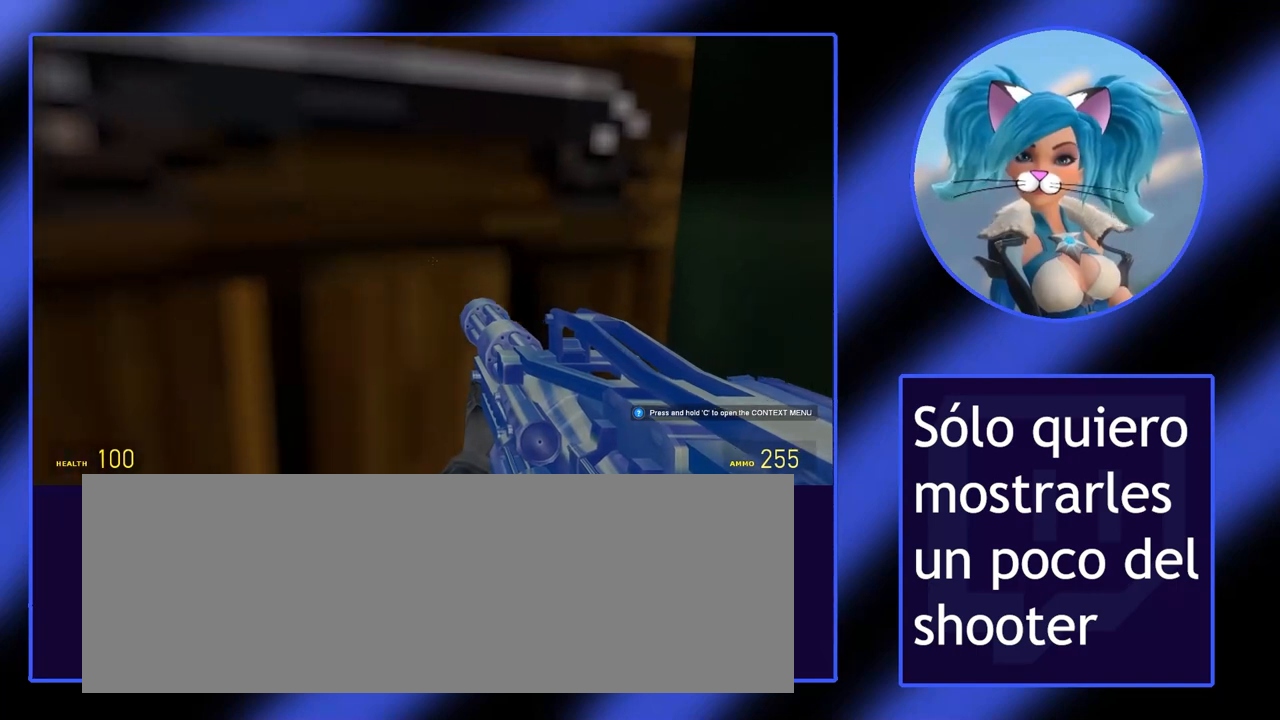
Gameplay with keyboard and mouse; each line is a JSON object with the keys and mouse buttons held at the frame after it. "events" lists presses ("down") and releases ("up") of ".", "/", "0", "1", "2", "3", "4", "5", "6", "7", "8", "9", "a", "alt_l", "alt_r", "b", "backslash", "backspace", "c", "caps_lock", "comma", "ctrl_l", "ctrl_r", "d", "down", "e", "equals", "escape", "f", "f1", "f10", "f11", "f12", "f2", "f3", "f4", "f5", "f6", "f7", "f8", "f9", "g", "h", "i", "j", "k", "l", "lbracket", "left", "m", "minus", "n", "o", "p", "q", "quote", "r", "rbracket", "return", "right", "s", "semicolon", "shift_l", "shift_r", "space", "super", "t", "tab", "tilde", "u", "up", "v", "w", "x", "y", "z", "mouse_left" and "mouse_right" between this image and that frame as [ms after this image, input, new state], when the widget could be followed in between. "mouse_left", "mouse_right" = the "left", "right" buttons of the "mouse" list. No other keys are recorded. Not read: mouse_move.
{"keys": ["w"], "mouse": [], "events": [[33, "w", "up"], [500, "w", "down"]]}
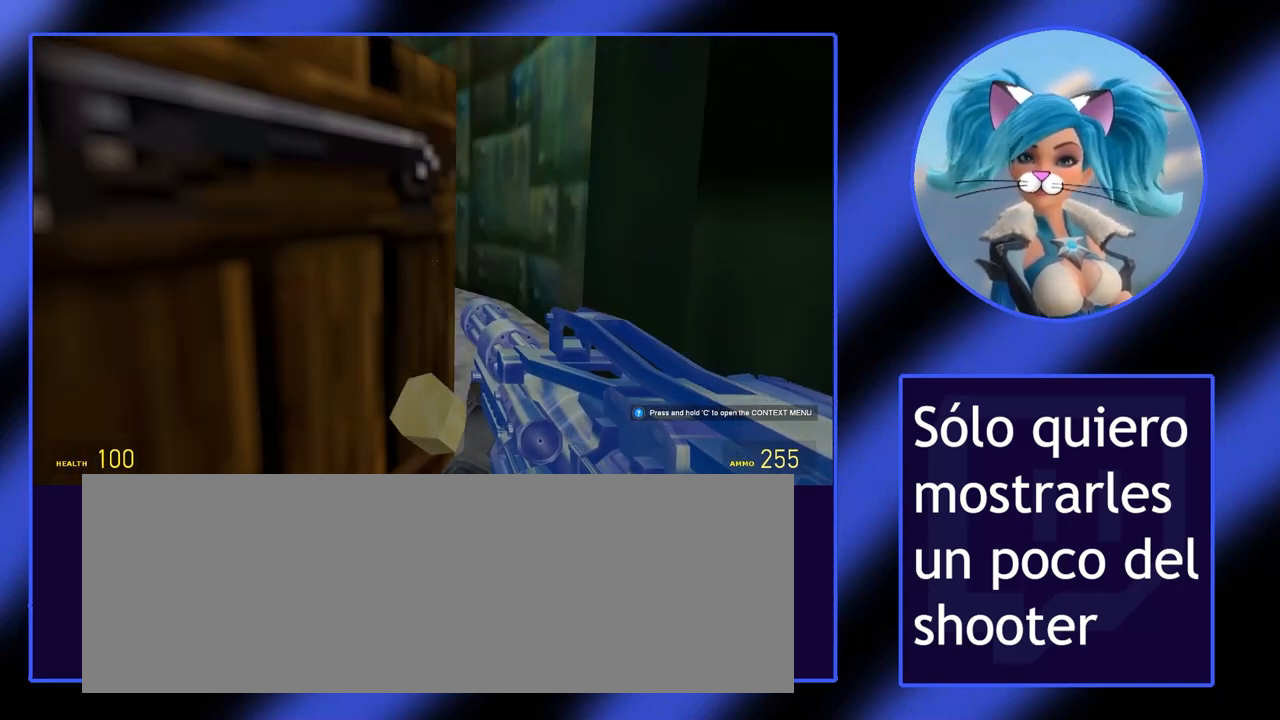
{"keys": ["w"], "mouse": [], "events": []}
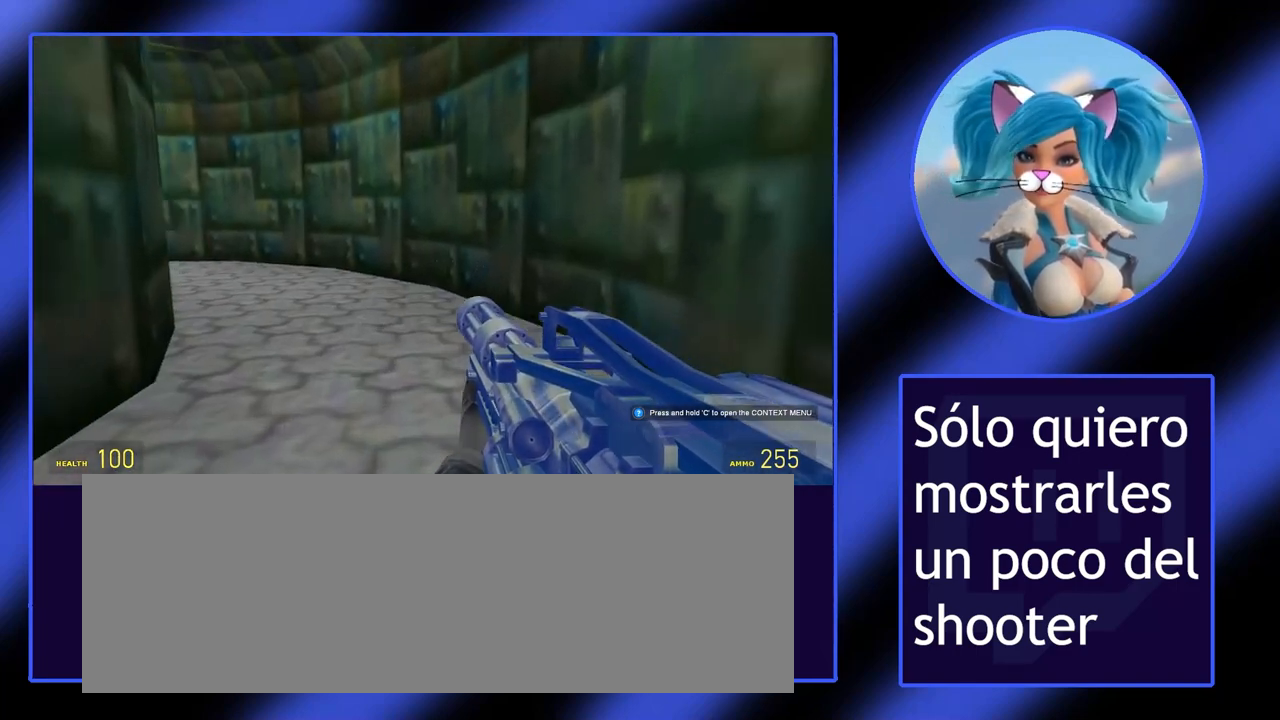
{"keys": ["w"], "mouse": [], "events": []}
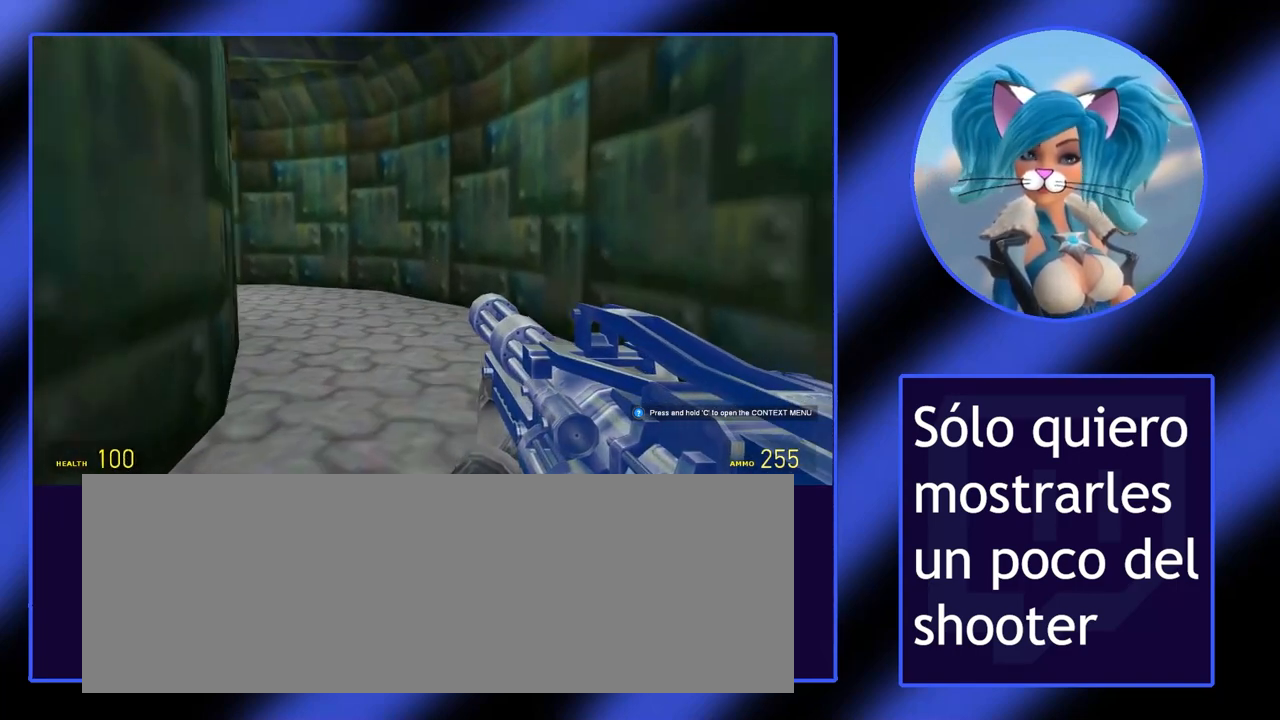
{"keys": ["w"], "mouse": [], "events": []}
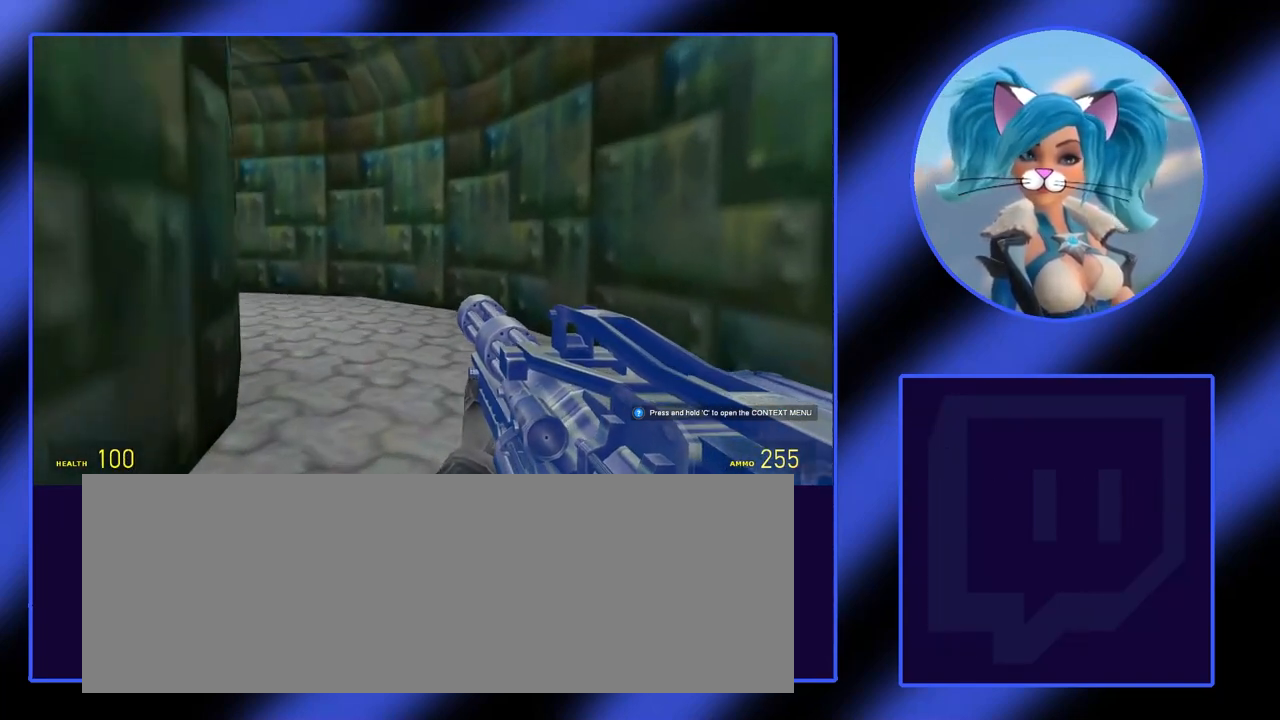
{"keys": ["w"], "mouse": [], "events": []}
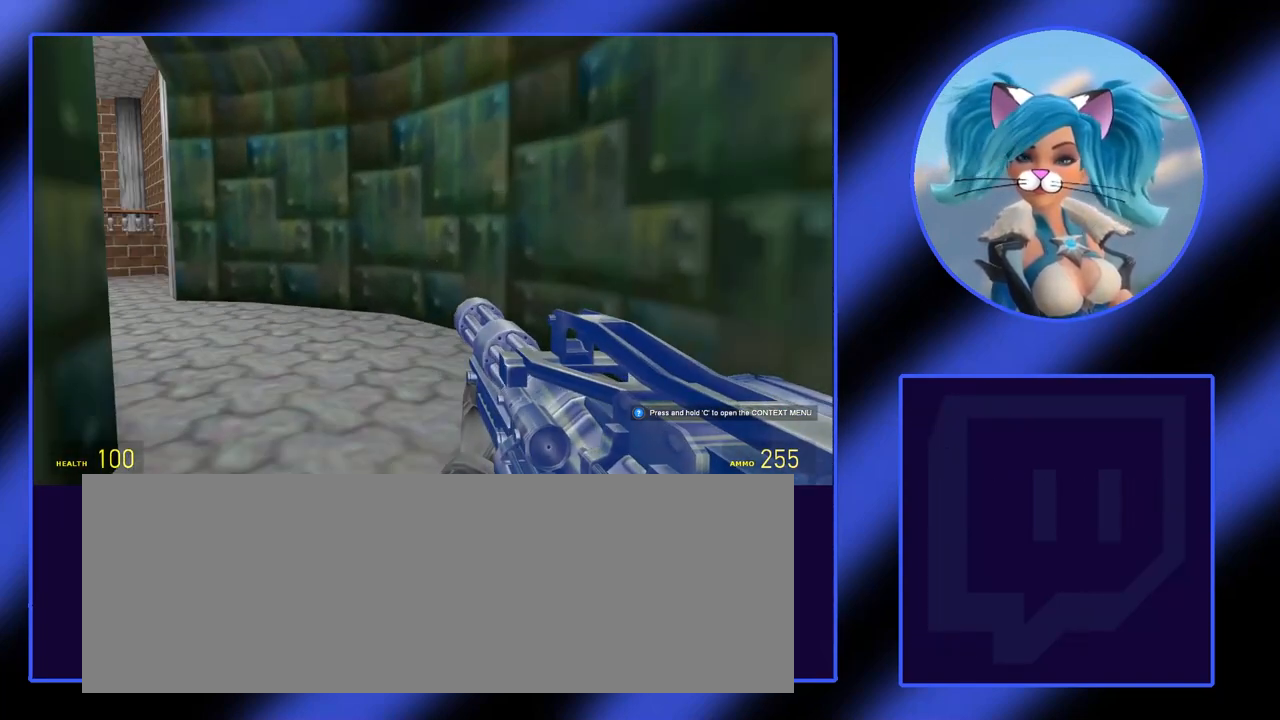
{"keys": ["w"], "mouse": [], "events": []}
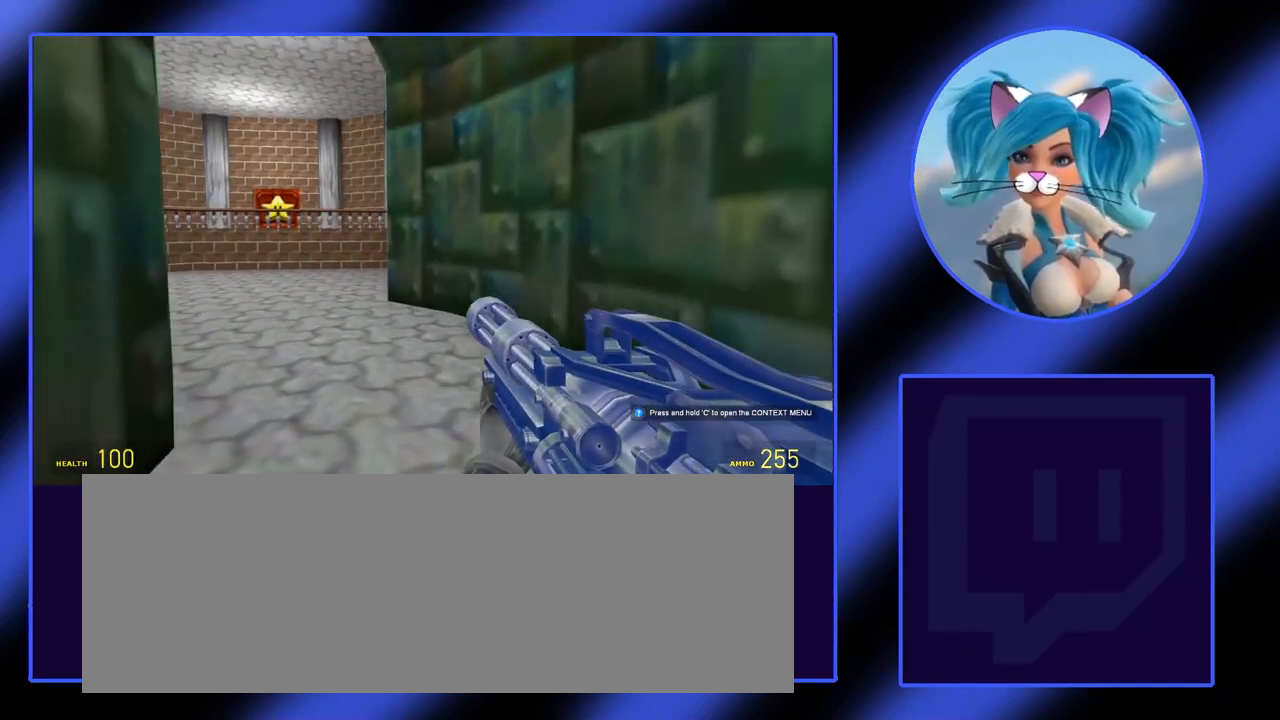
{"keys": ["w"], "mouse": [], "events": []}
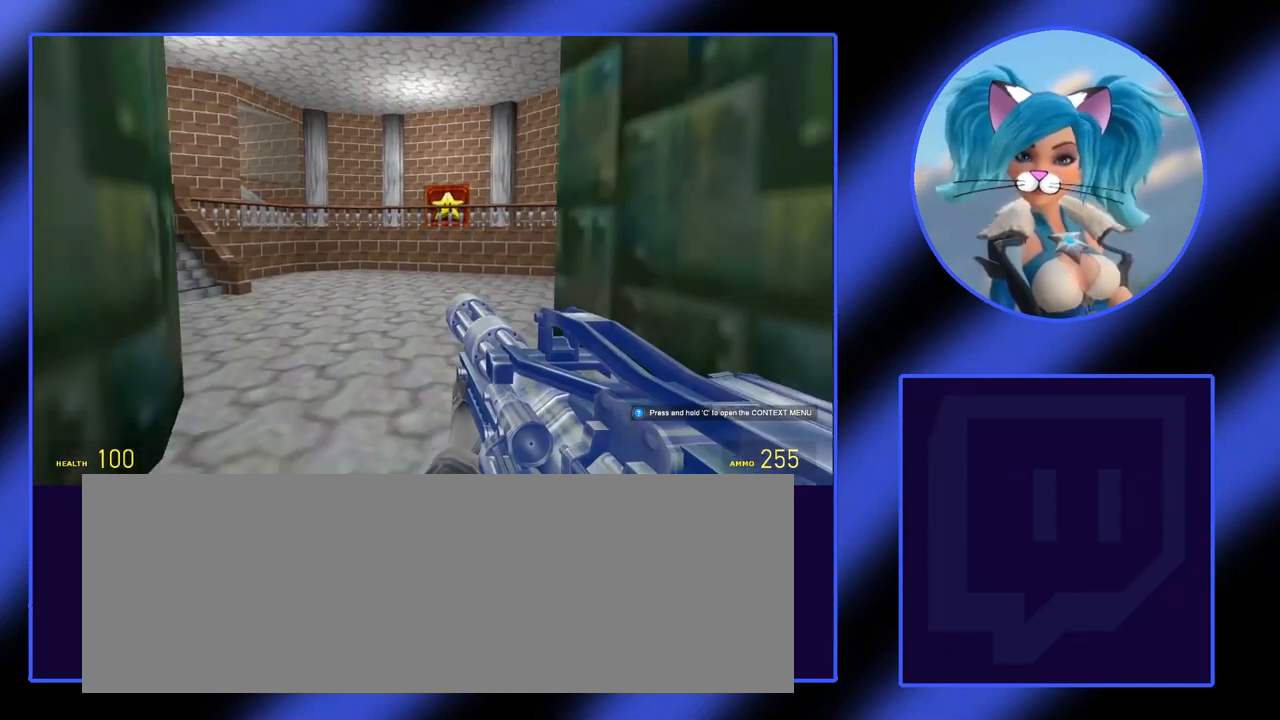
{"keys": ["w"], "mouse": [], "events": []}
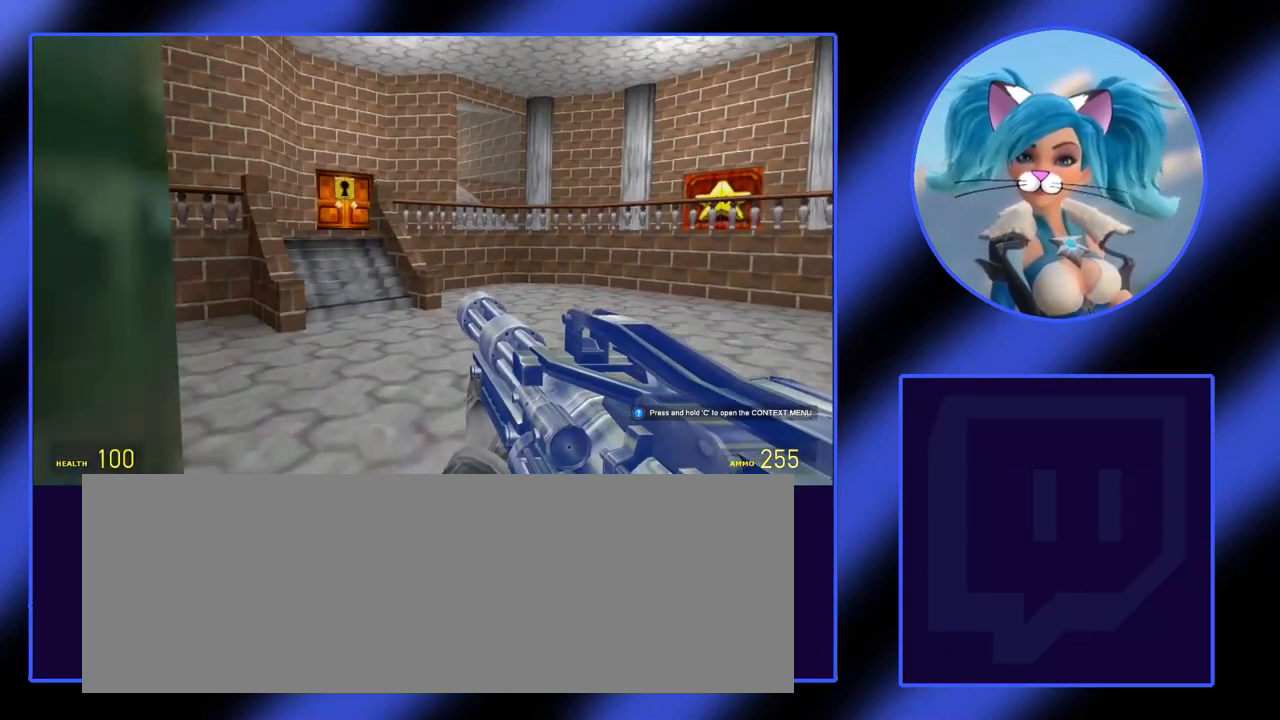
{"keys": ["w"], "mouse": [], "events": []}
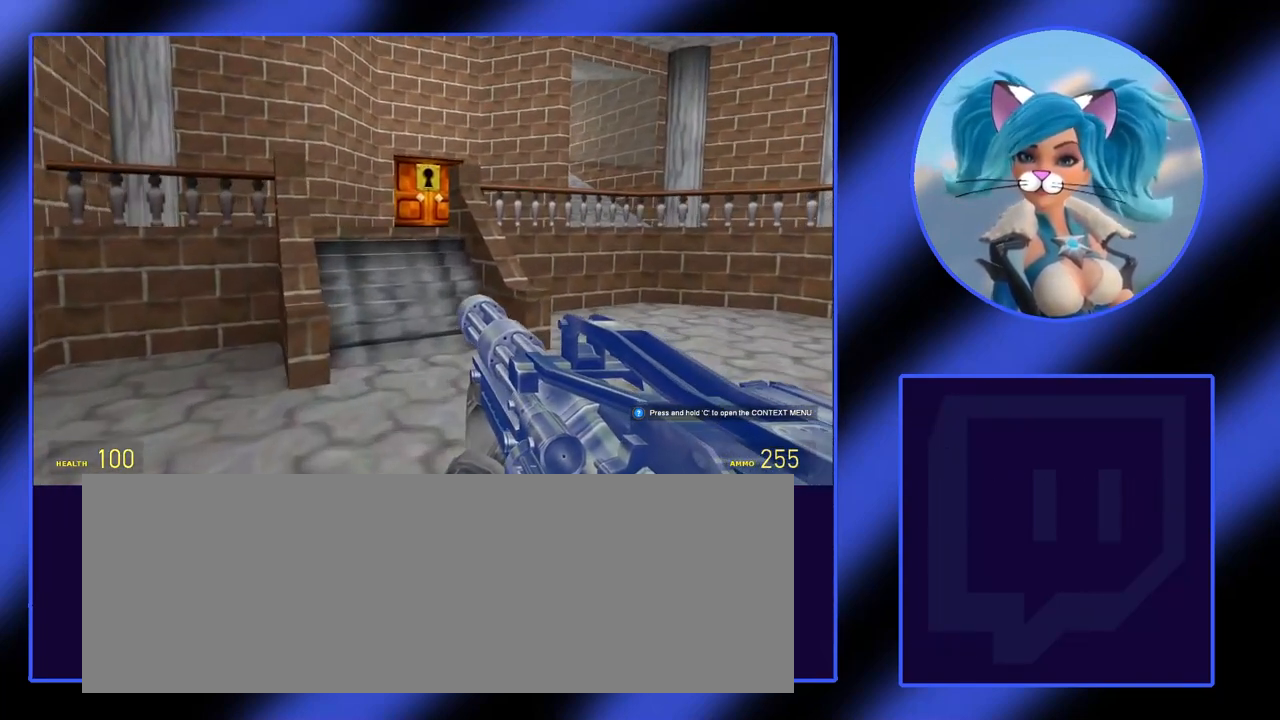
{"keys": ["w"], "mouse": [], "events": []}
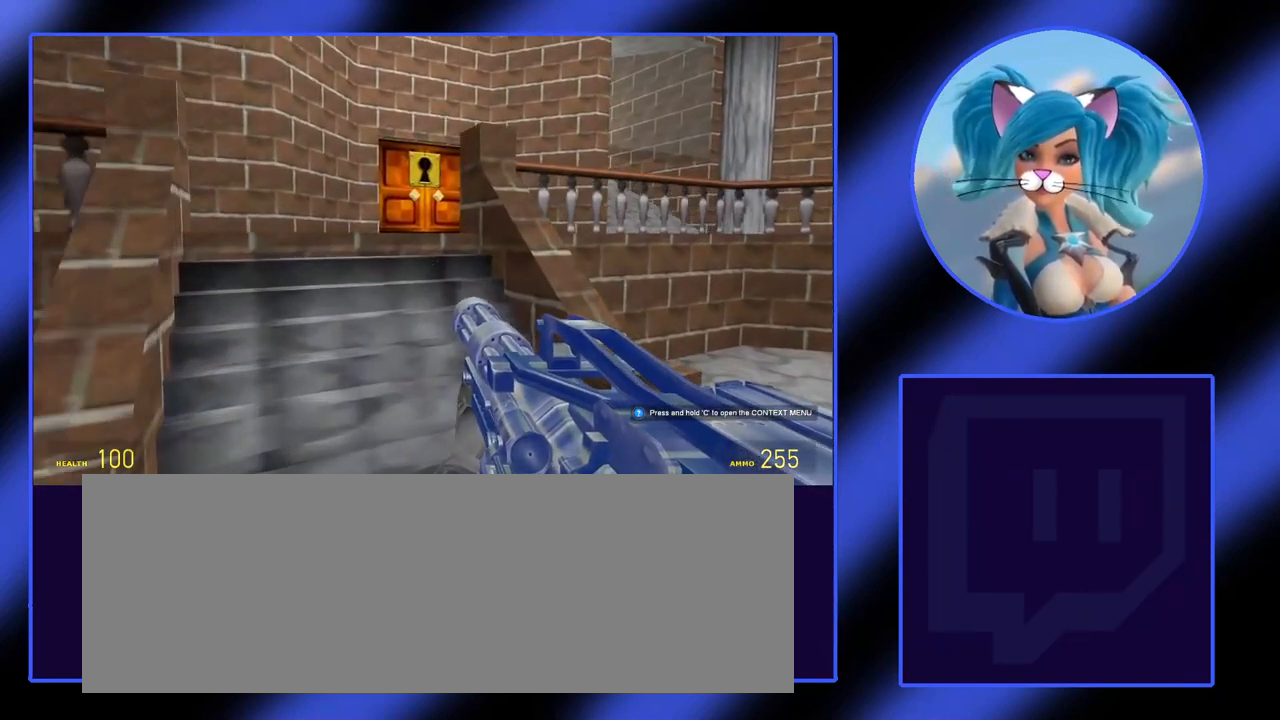
{"keys": ["w"], "mouse": [], "events": []}
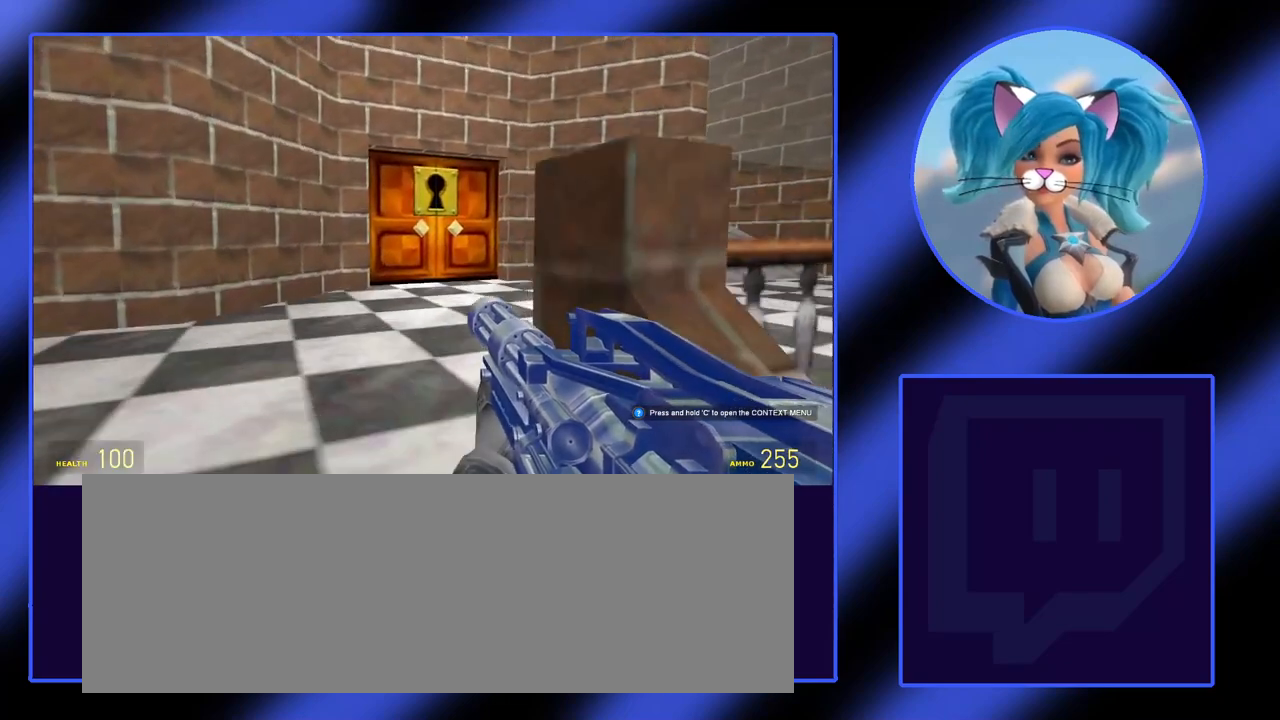
{"keys": ["w"], "mouse": [], "events": [[167, "w", "up"], [500, "w", "down"]]}
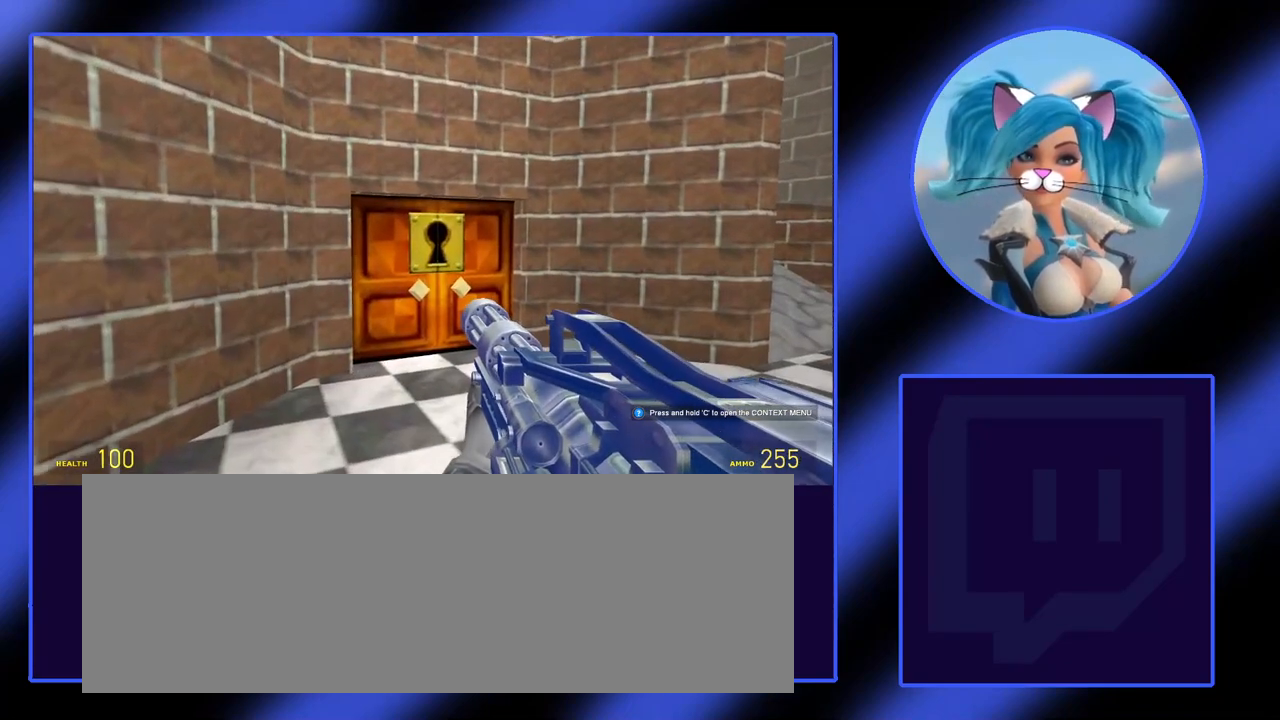
{"keys": ["d", "w"], "mouse": [], "events": [[500, "d", "down"]]}
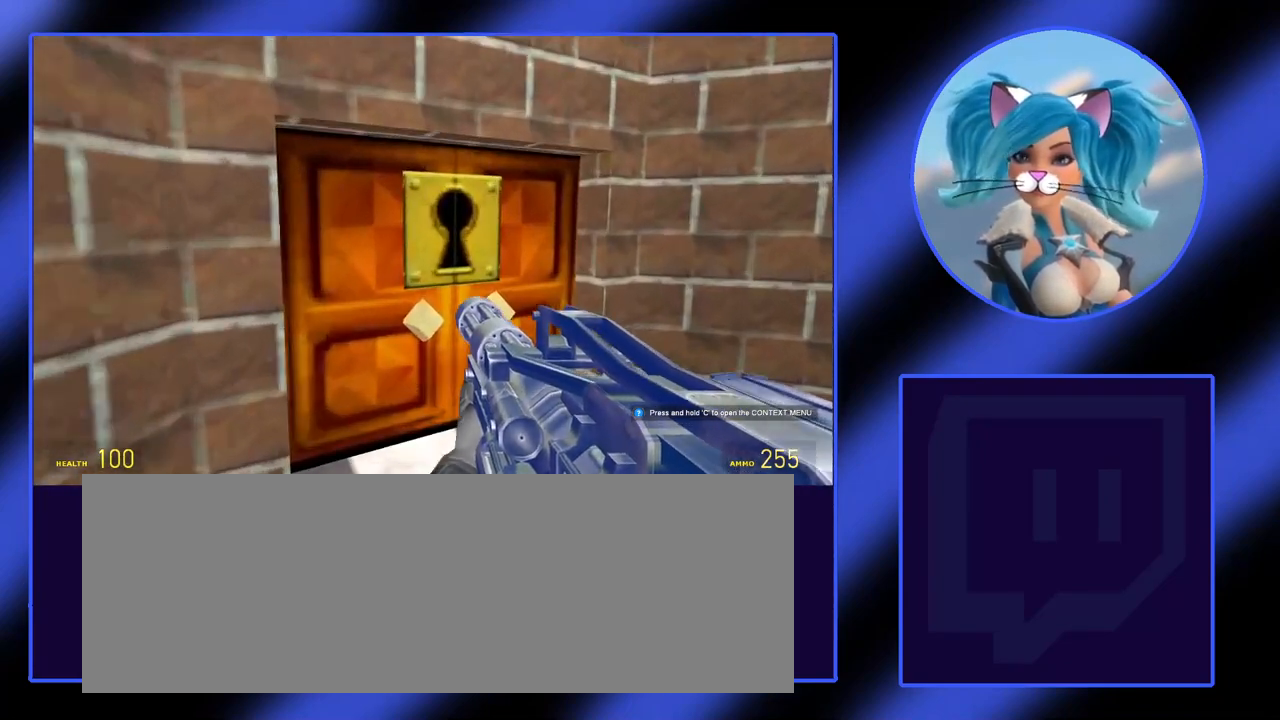
{"keys": ["w"], "mouse": [], "events": [[300, "d", "up"]]}
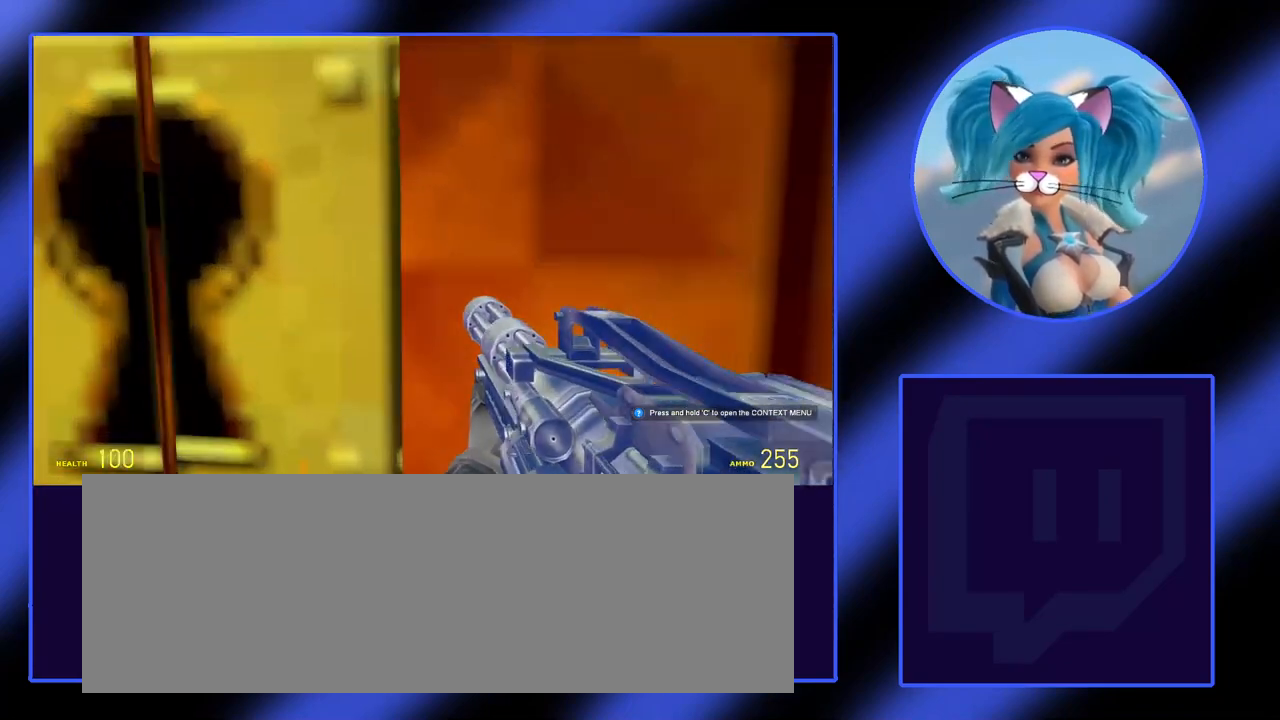
{"keys": ["s"], "mouse": ["left"], "events": [[67, "w", "up"], [200, "s", "down"], [500, "mouse_left", "down"]]}
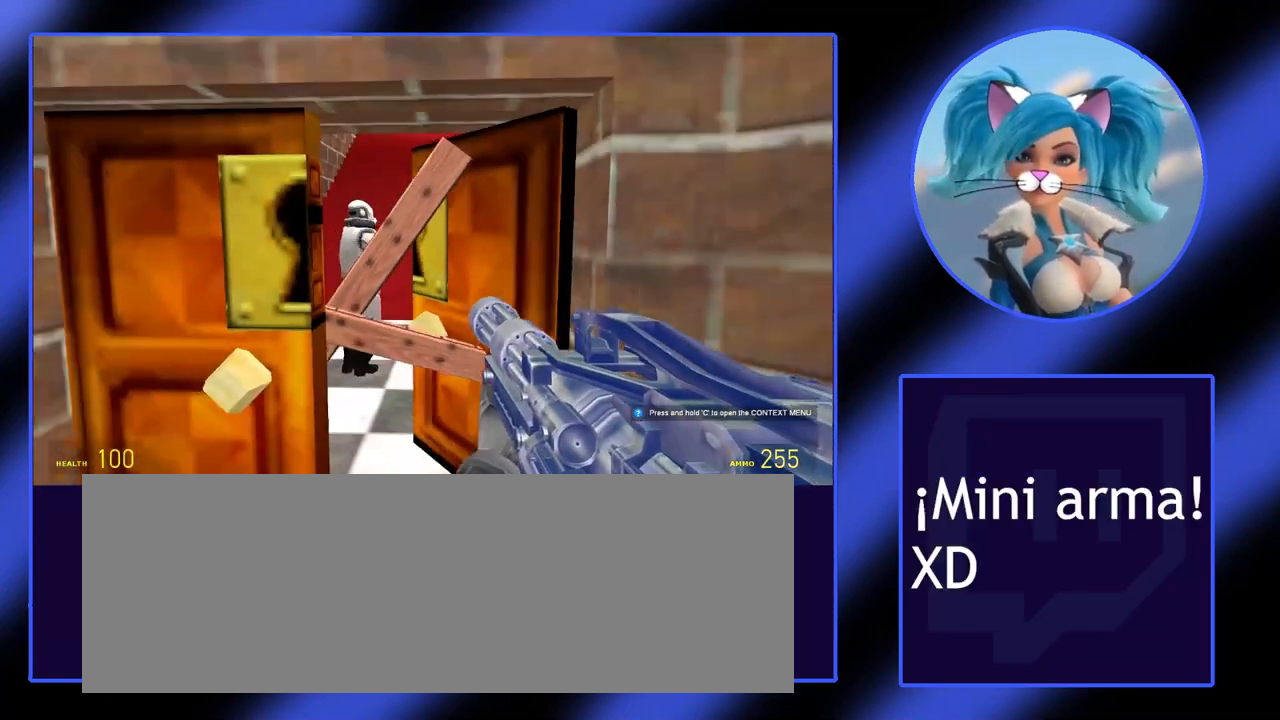
{"keys": ["s"], "mouse": ["left"], "events": [[33, "a", "down"], [67, "s", "up"], [167, "a", "up"], [500, "s", "down"]]}
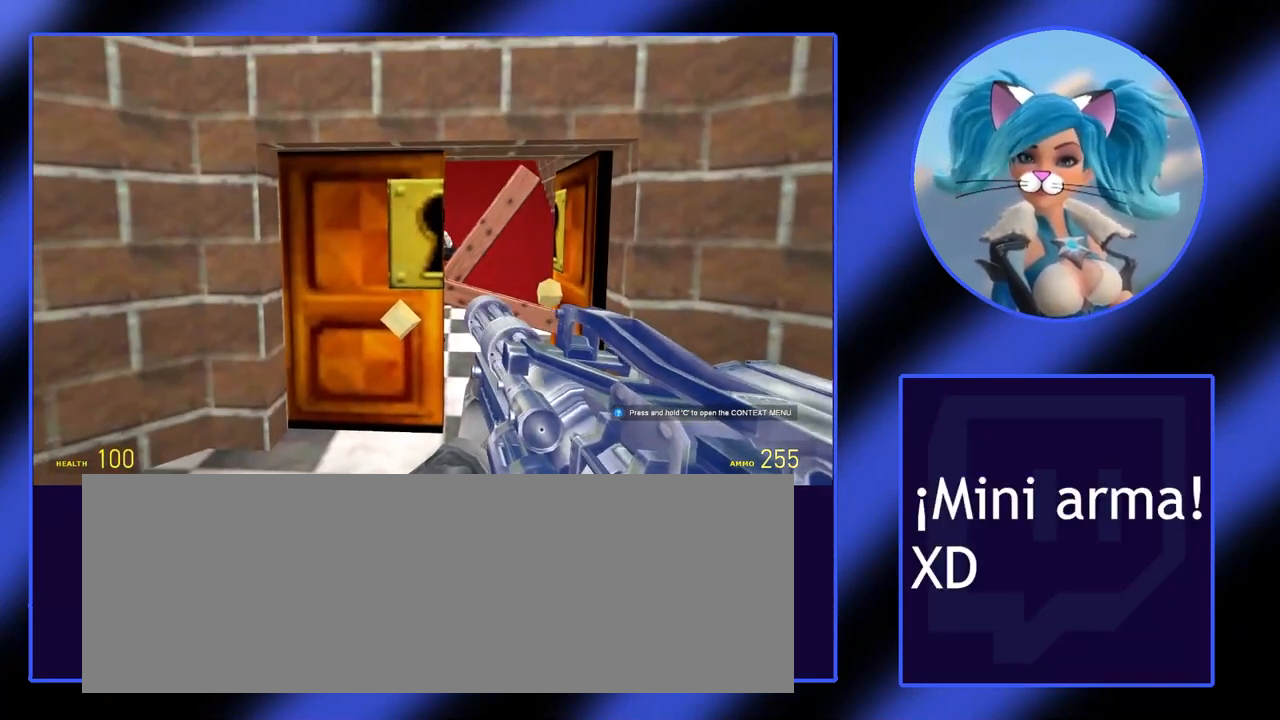
{"keys": ["d"], "mouse": ["left"], "events": [[167, "s", "up"], [467, "d", "down"]]}
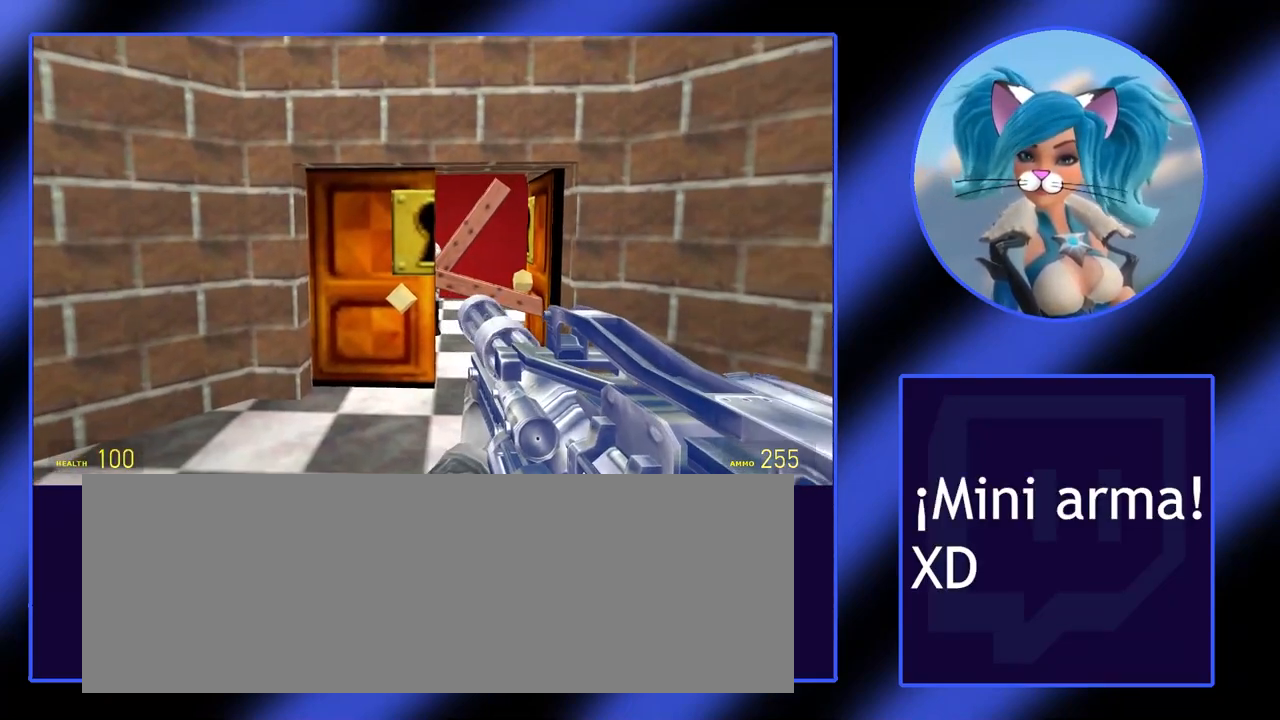
{"keys": [], "mouse": ["left"], "events": [[67, "d", "up"], [333, "d", "down"], [433, "d", "up"]]}
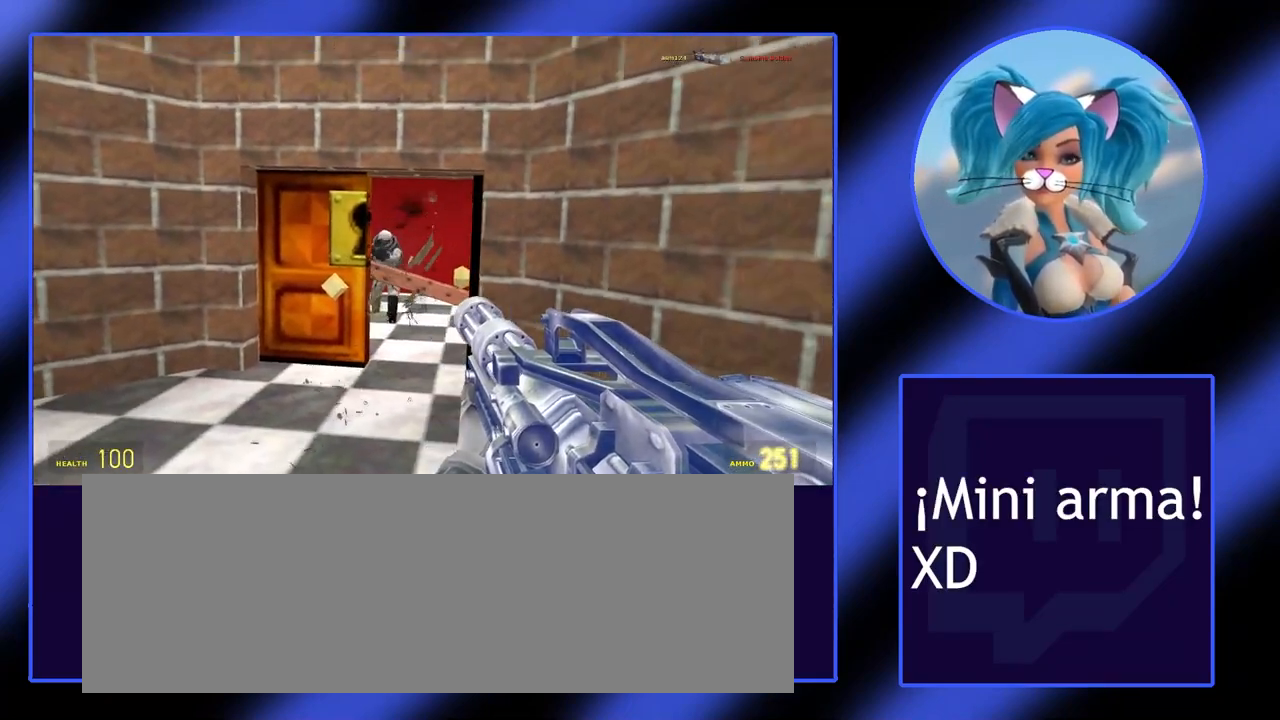
{"keys": [], "mouse": ["left"], "events": []}
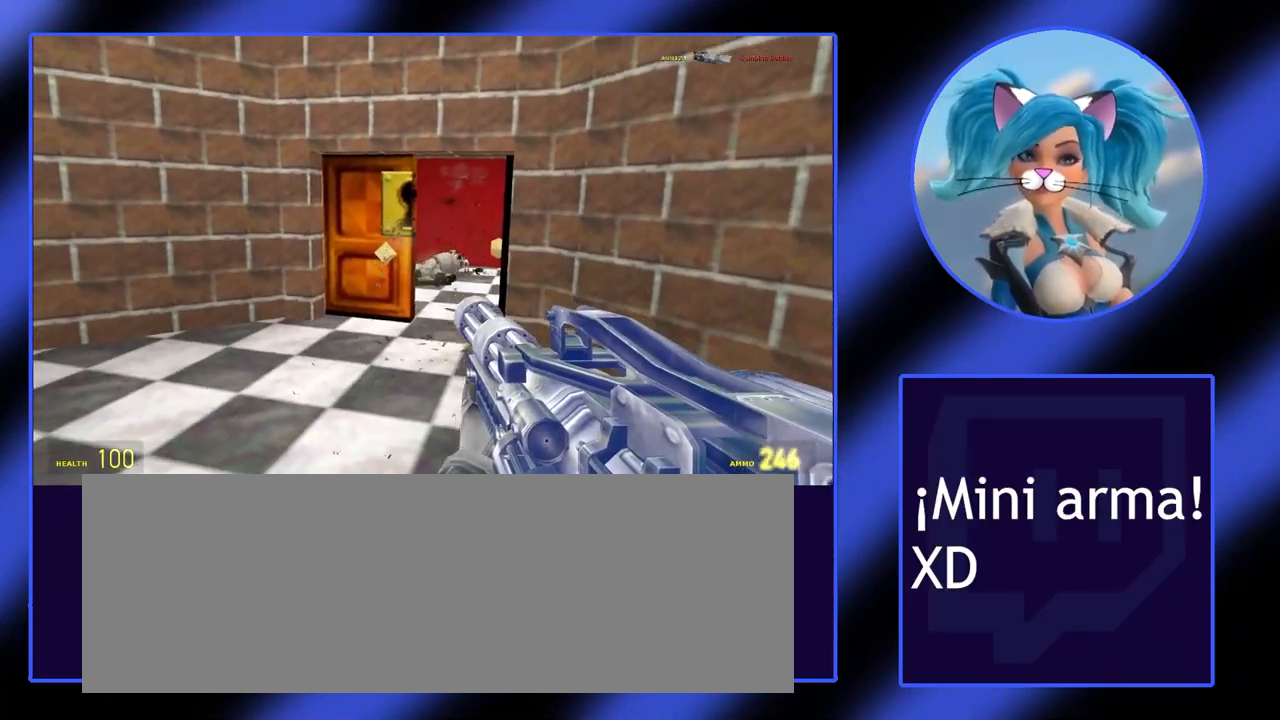
{"keys": ["w"], "mouse": [], "events": [[467, "mouse_left", "up"], [467, "w", "down"]]}
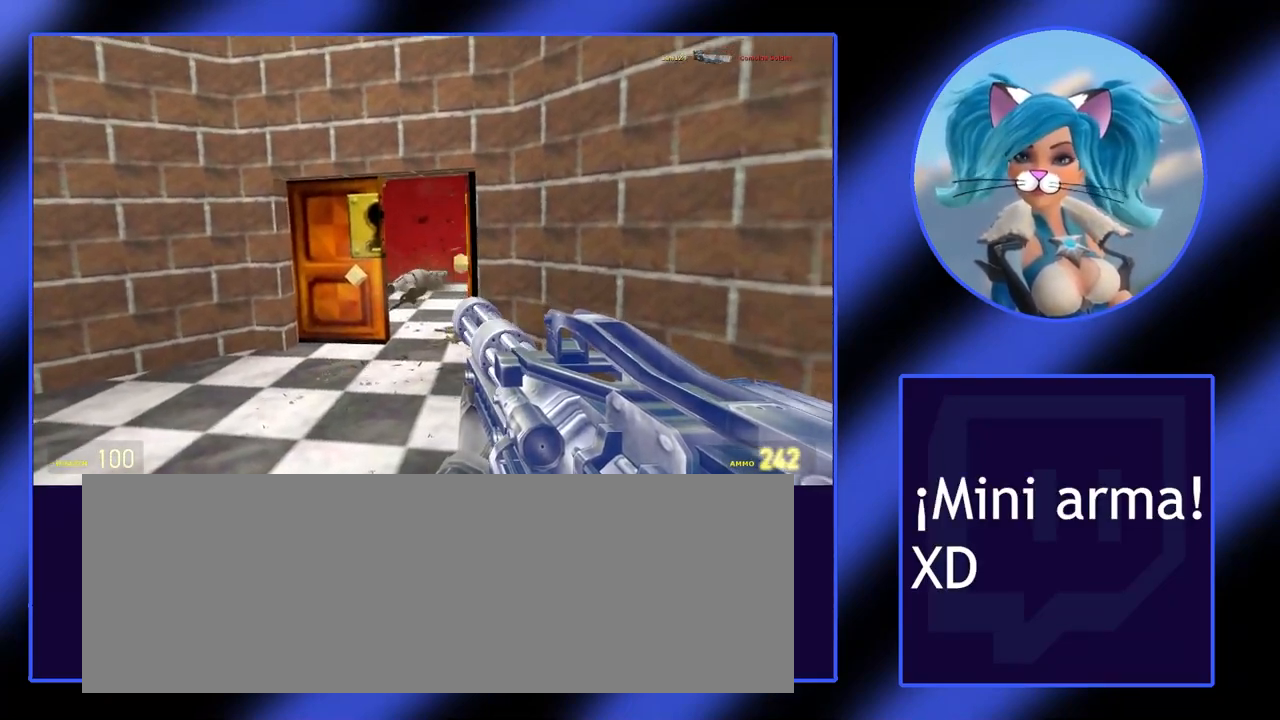
{"keys": [], "mouse": [], "events": [[367, "w", "up"]]}
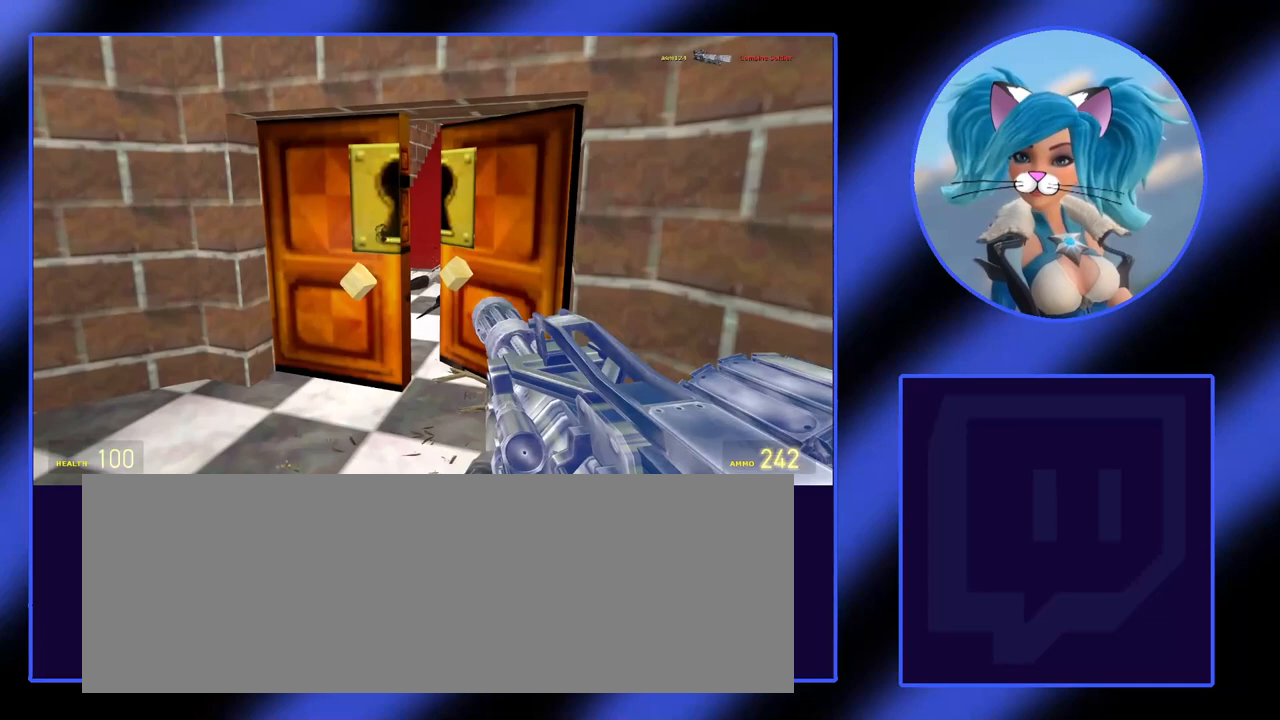
{"keys": ["w"], "mouse": [], "events": [[100, "w", "down"]]}
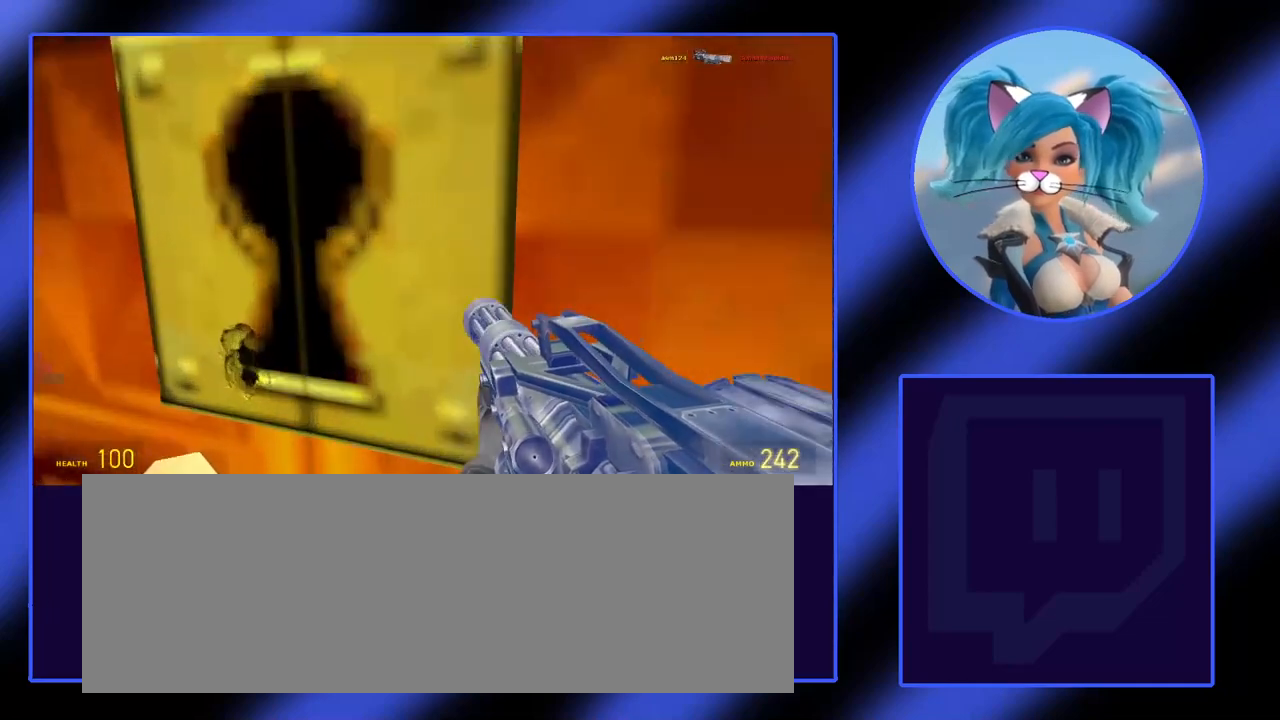
{"keys": [], "mouse": [], "events": [[67, "w", "up"]]}
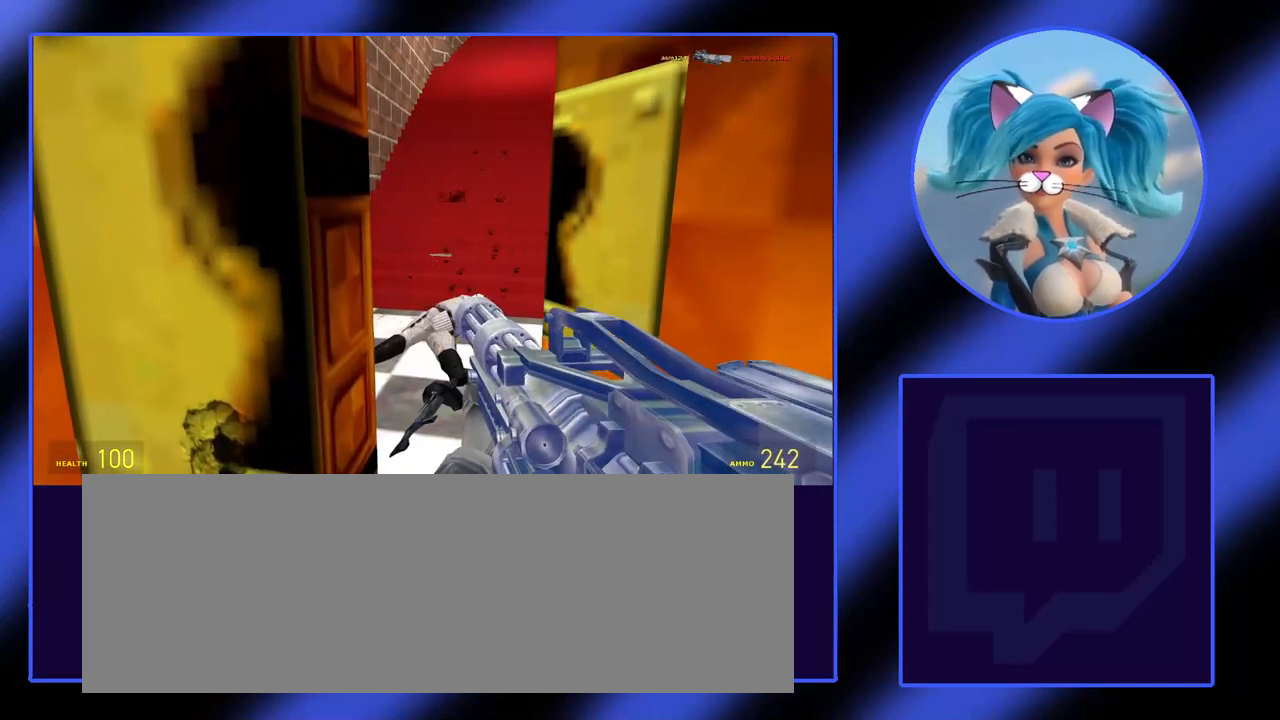
{"keys": [], "mouse": [], "events": [[300, "s", "down"], [433, "s", "up"]]}
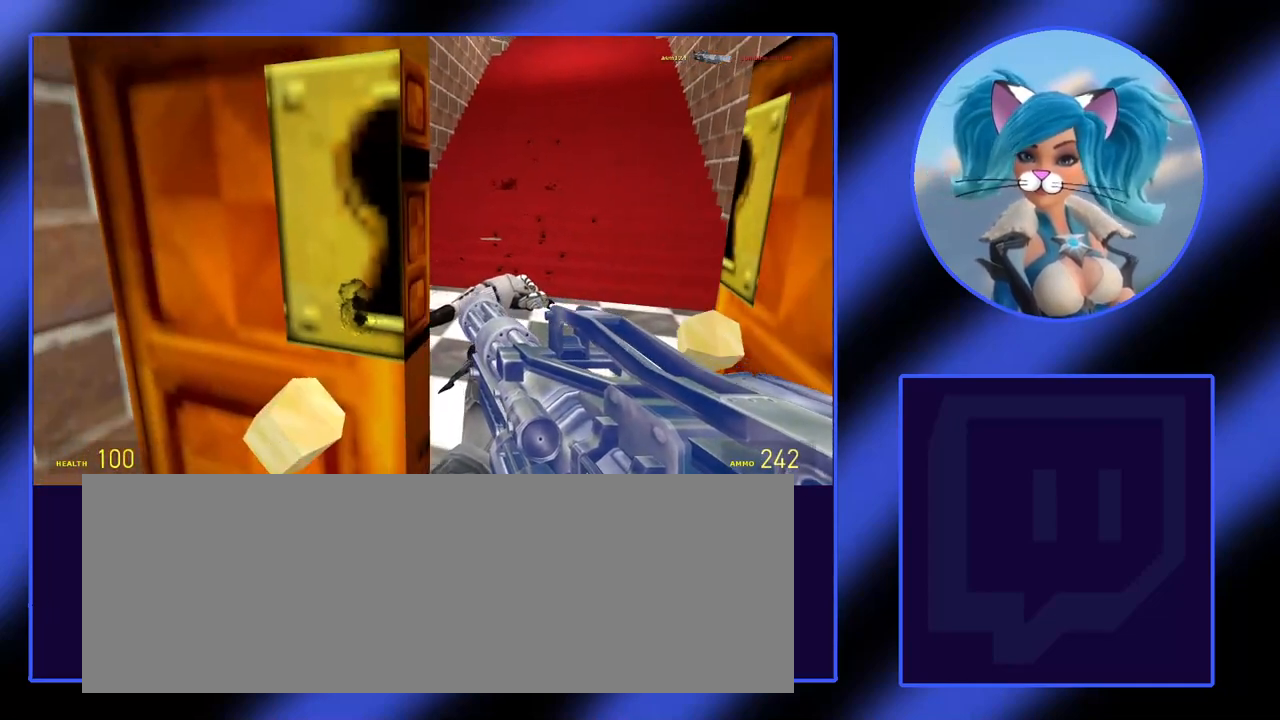
{"keys": ["w"], "mouse": [], "events": [[33, "w", "down"], [300, "a", "down"], [500, "a", "up"]]}
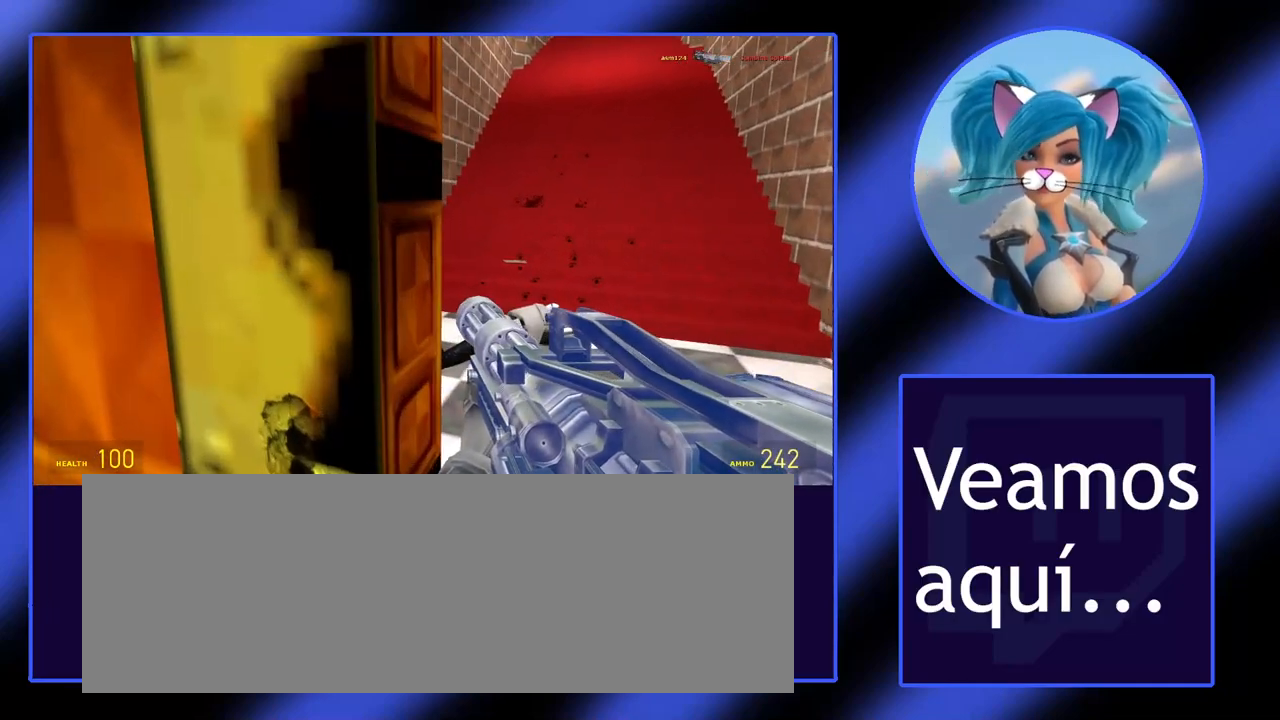
{"keys": ["w"], "mouse": [], "events": [[67, "w", "up"], [233, "d", "down"], [333, "w", "down"], [367, "d", "up"]]}
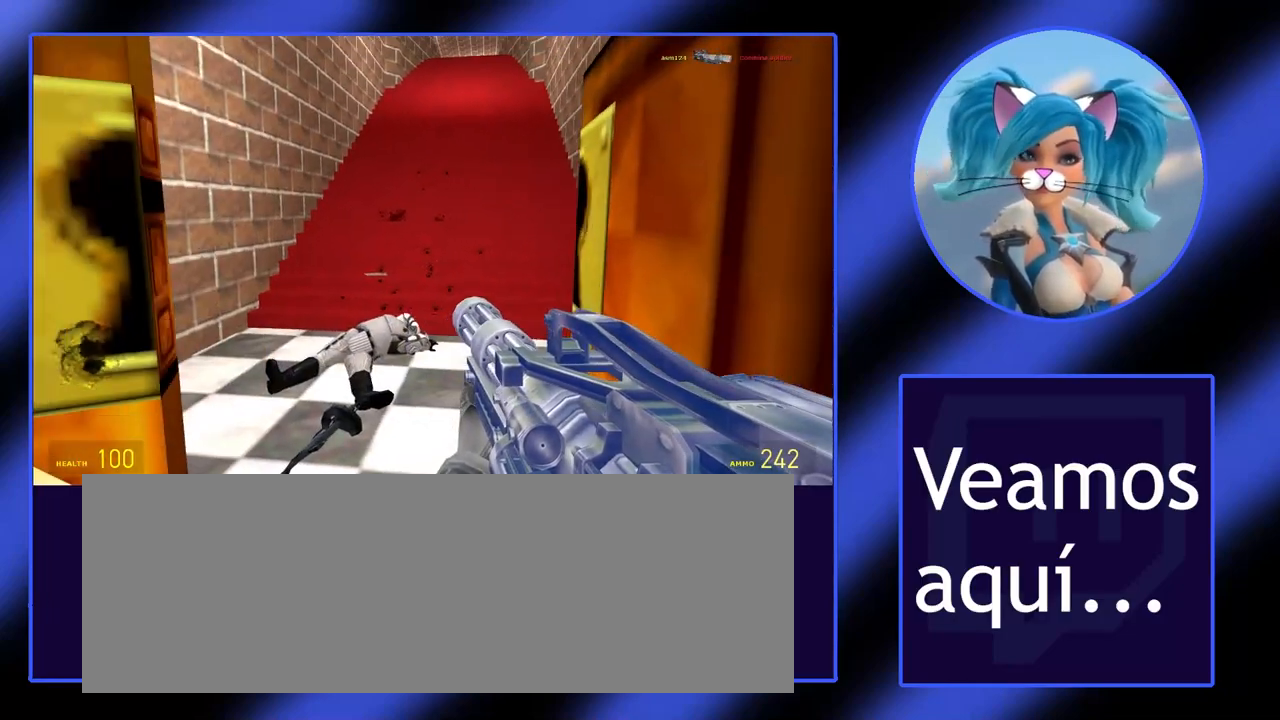
{"keys": ["w"], "mouse": [], "events": []}
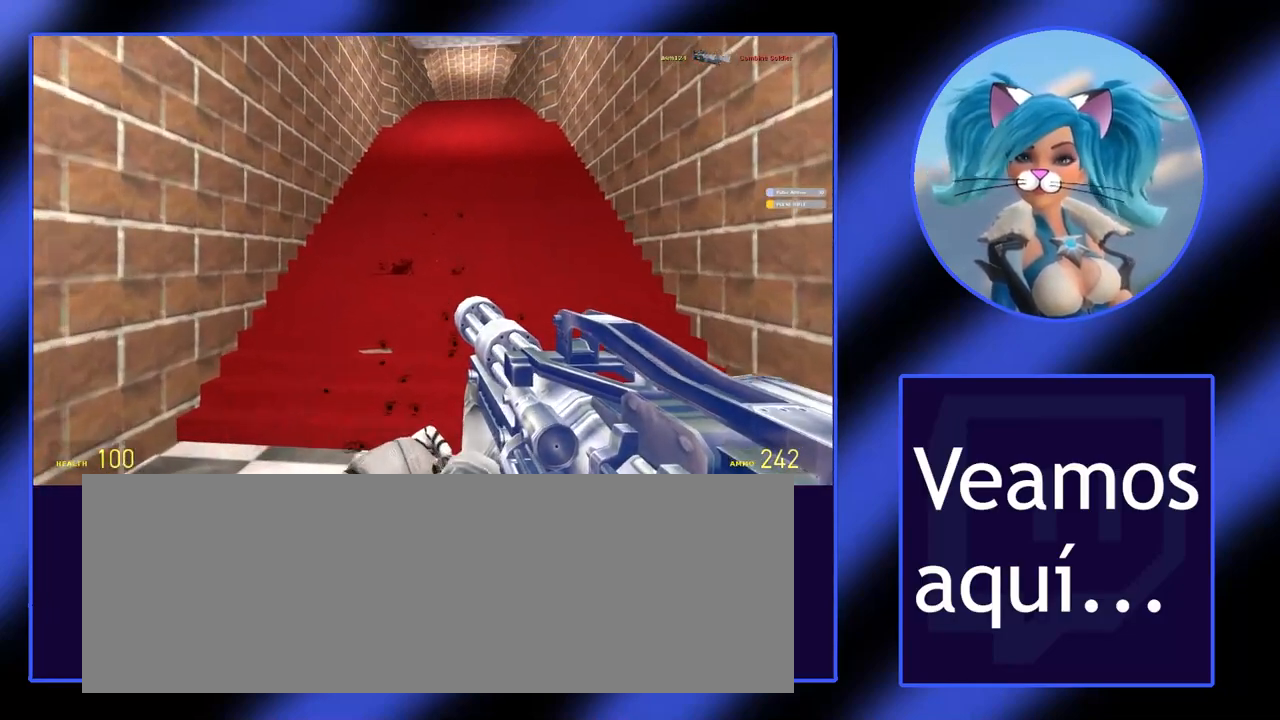
{"keys": ["w"], "mouse": [], "events": []}
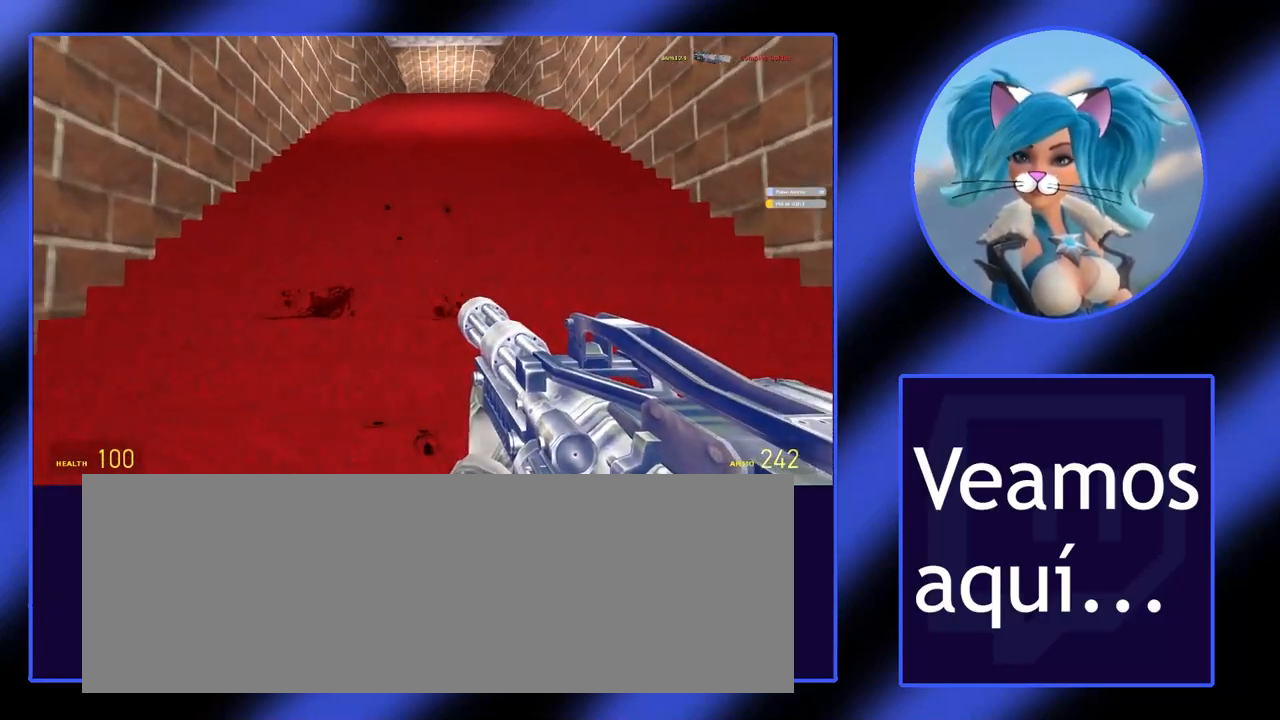
{"keys": ["w"], "mouse": [], "events": []}
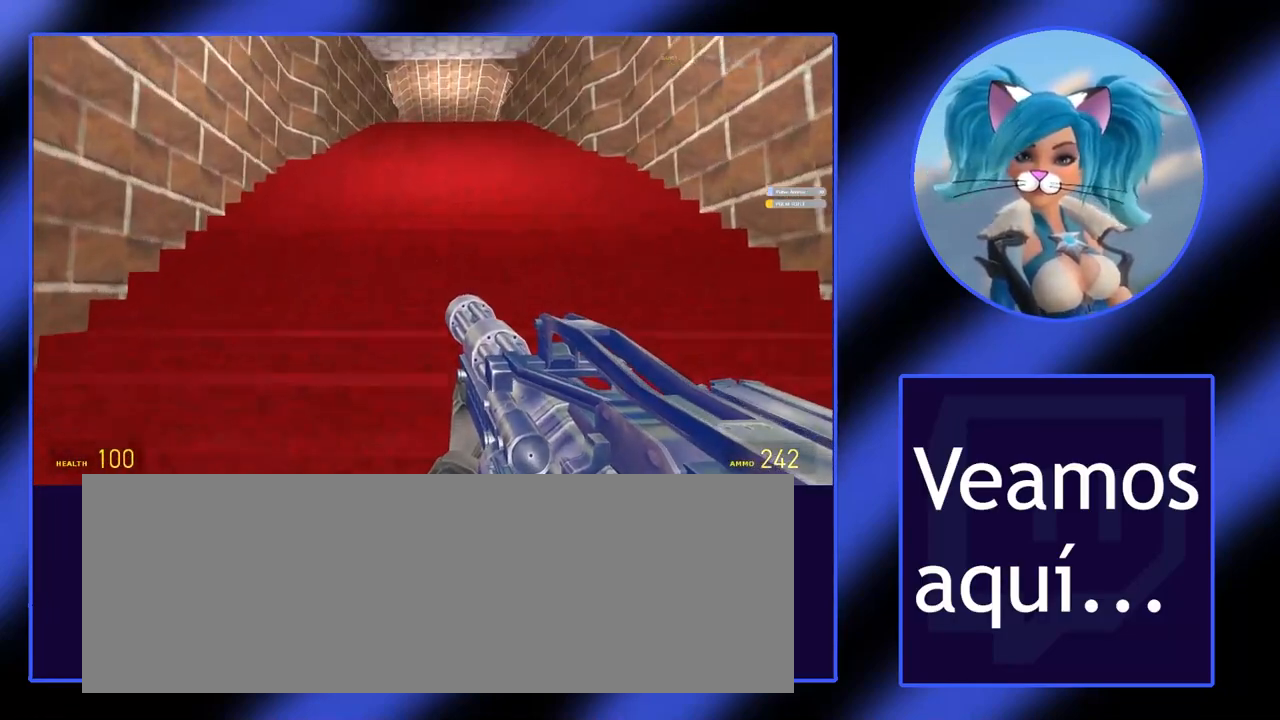
{"keys": ["d", "w"], "mouse": [], "events": [[400, "d", "down"]]}
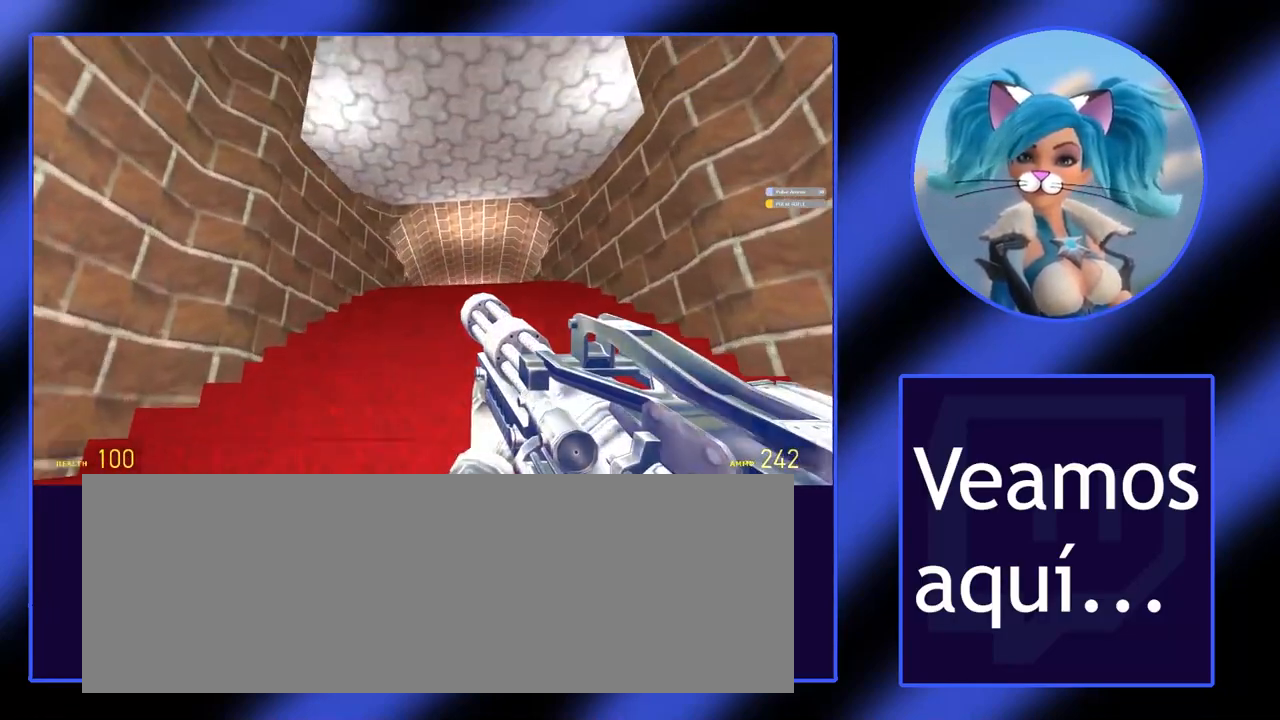
{"keys": [], "mouse": [], "events": [[100, "d", "up"], [367, "w", "up"]]}